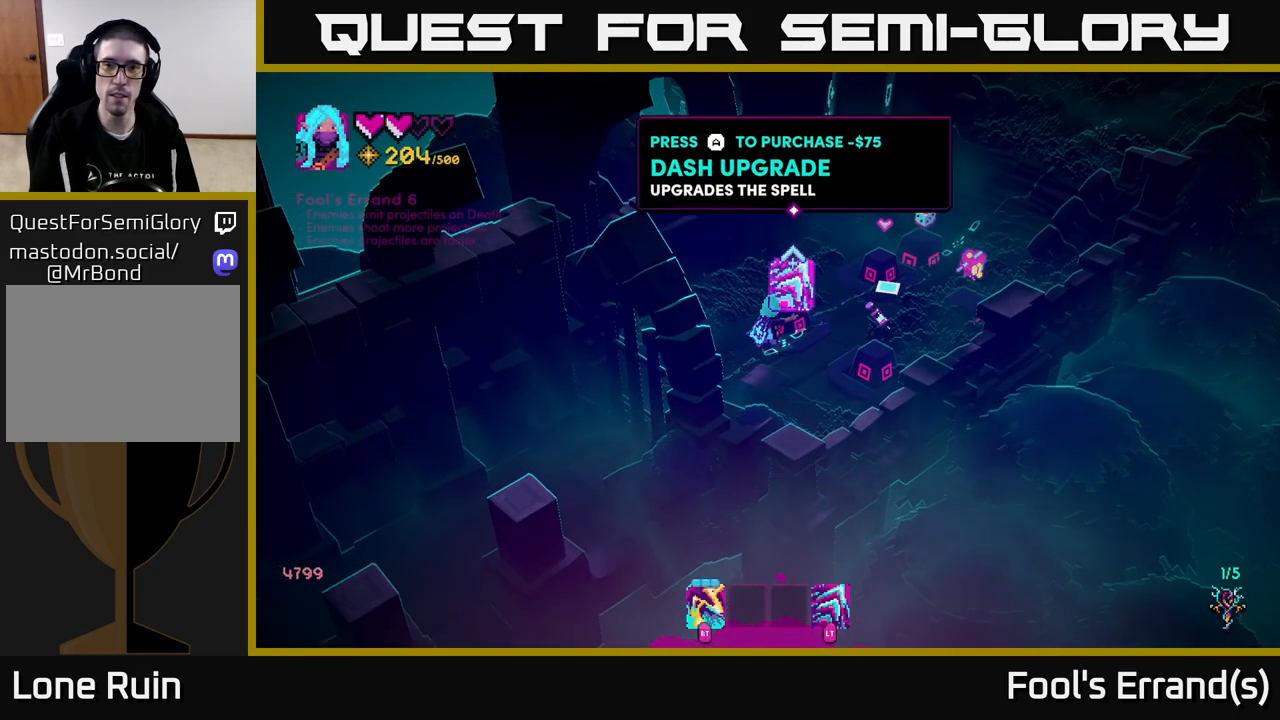
Gameplay with a controller (Xbox layout); each line is a JSON object with the inputs held at the frame after it. "events" lists button and stick changes between this image and that frame as [ms after this image, input, new state], when the widget could be followed in between.
{"buttons": [], "left_stick": "up-right", "right_stick": "up-right", "events": [[100, "left_stick", "right"], [317, "left_stick", "up-right"]]}
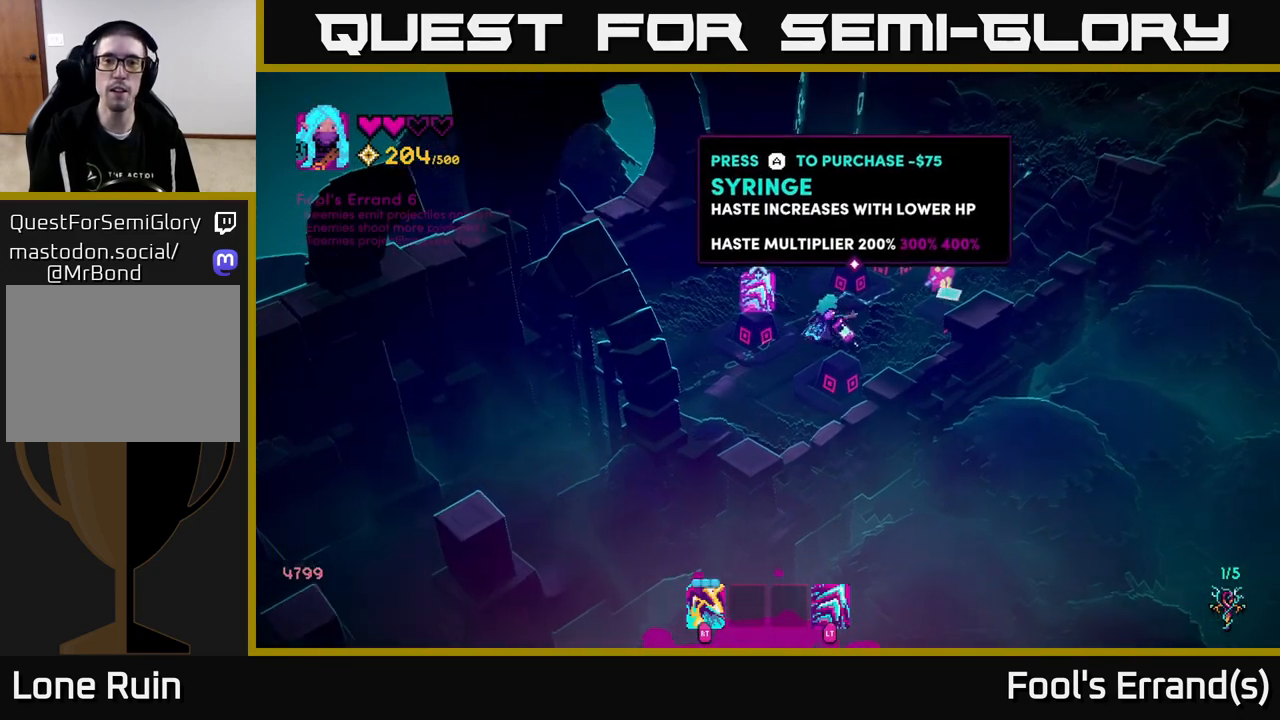
{"buttons": [], "left_stick": "center", "right_stick": "up-right", "events": [[150, "left_stick", "center"]]}
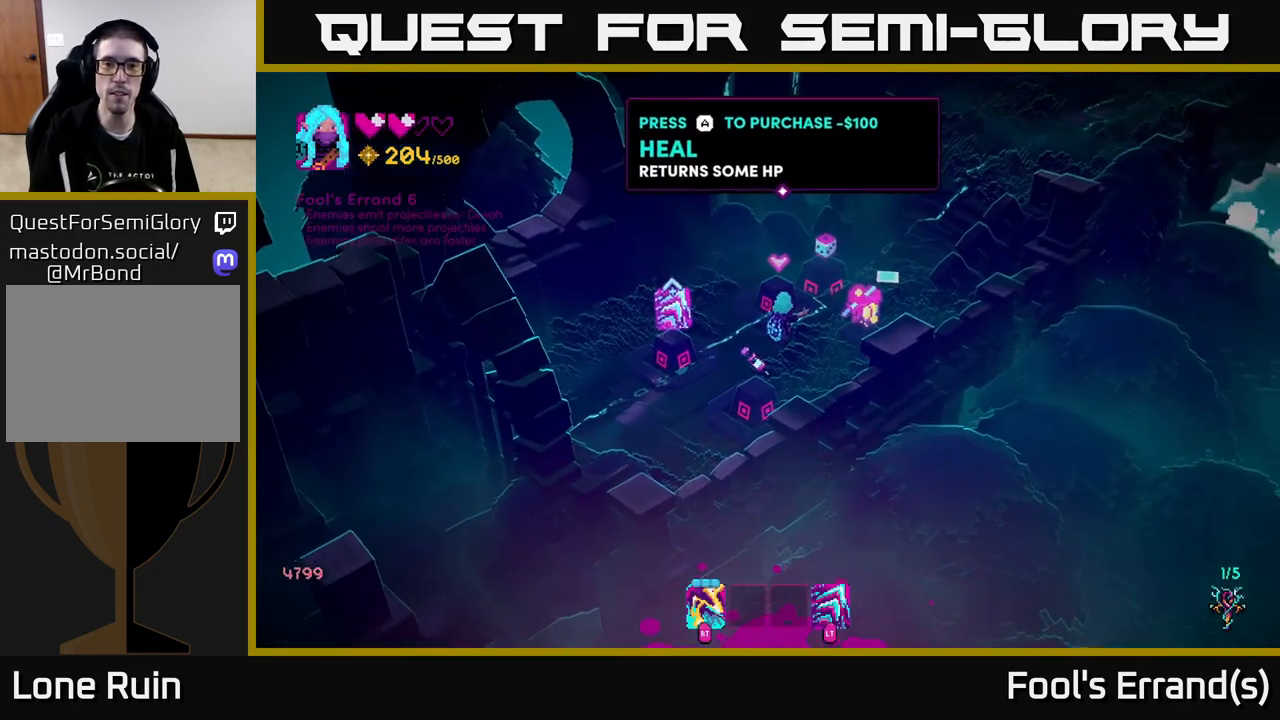
{"buttons": [], "left_stick": "center", "right_stick": "up-right", "events": [[200, "left_stick", "up"], [367, "left_stick", "center"]]}
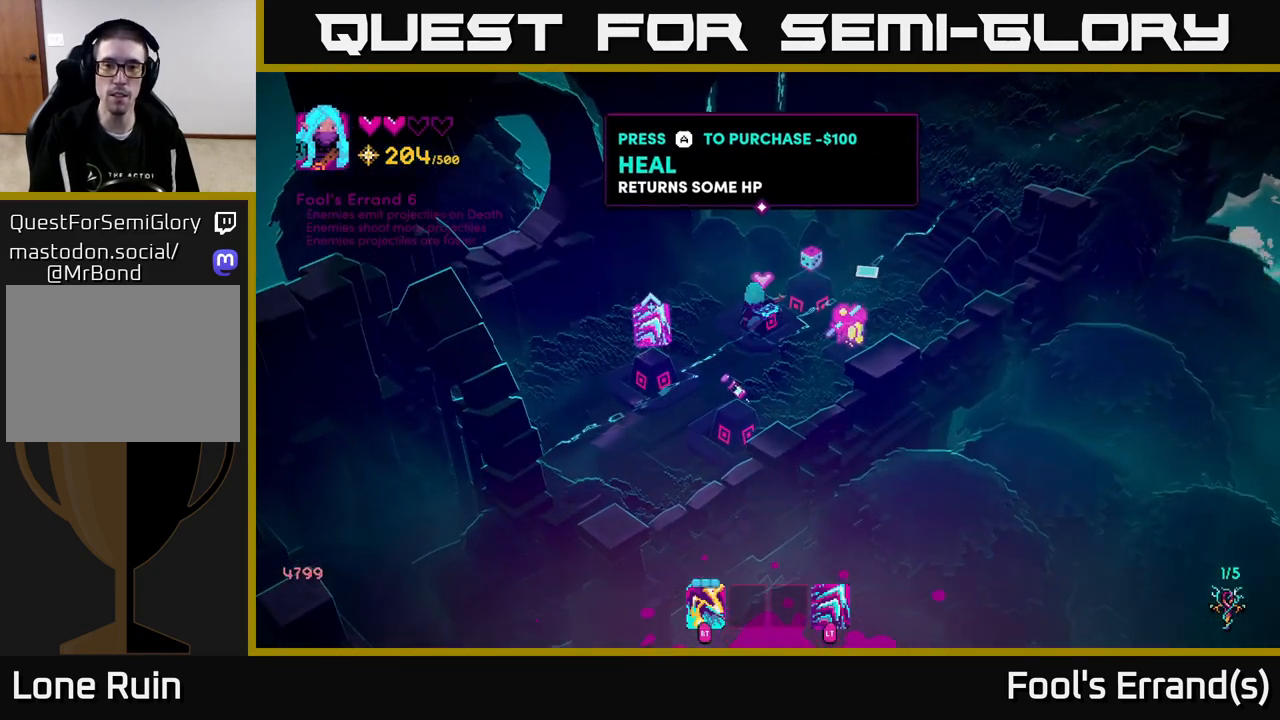
{"buttons": [], "left_stick": "down-left", "right_stick": "up-right", "events": [[67, "left_stick", "down-right"], [183, "left_stick", "down"], [283, "left_stick", "down-left"]]}
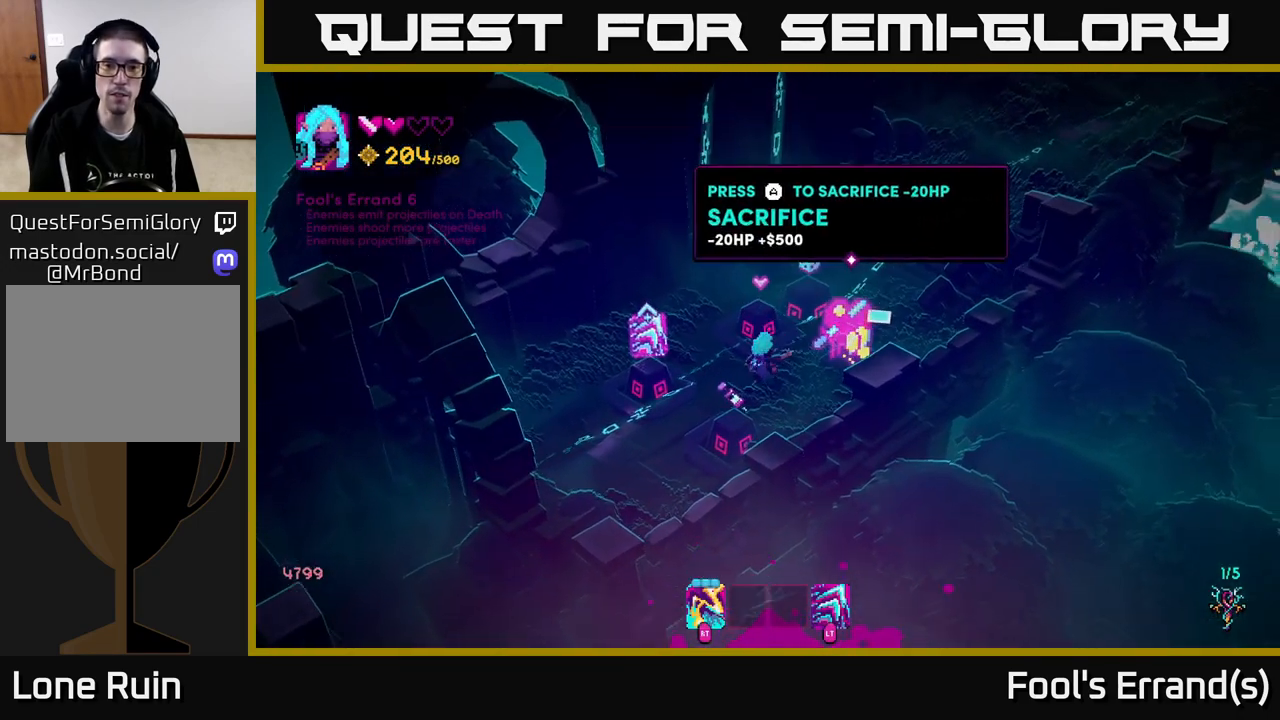
{"buttons": [], "left_stick": "left", "right_stick": "up-right", "events": [[150, "left_stick", "left"], [283, "left_stick", "center"], [483, "left_stick", "left"]]}
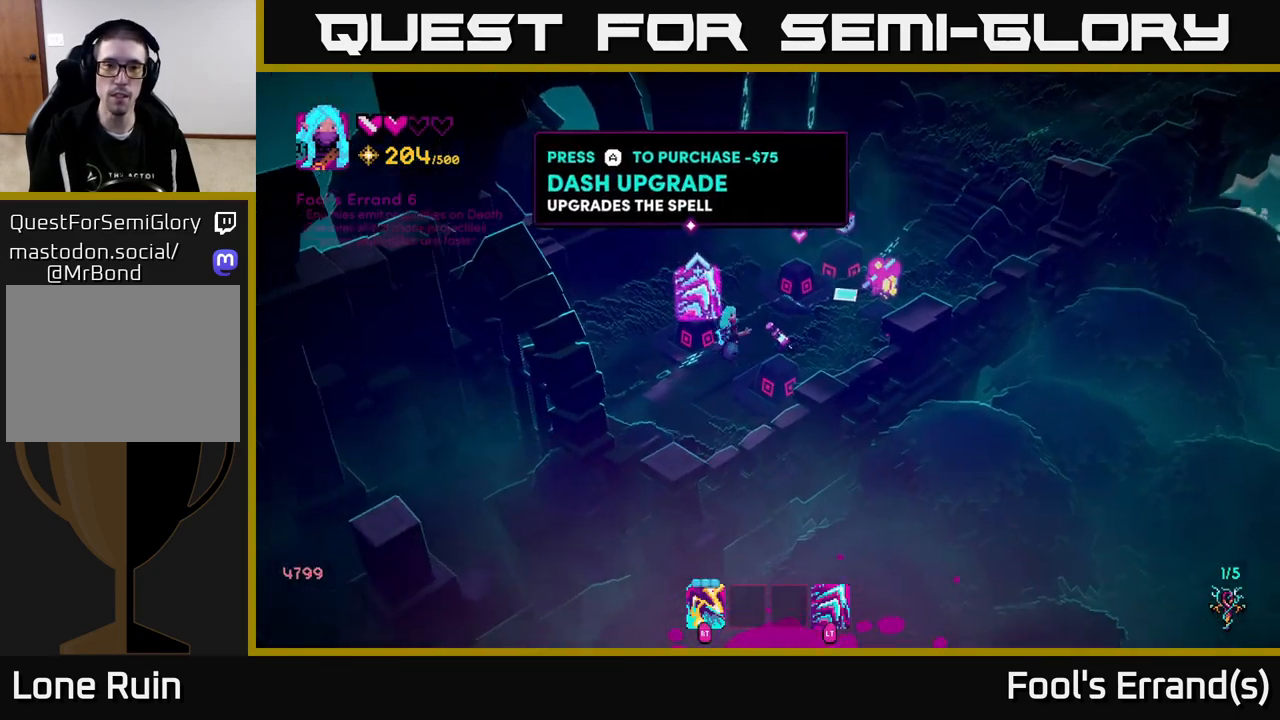
{"buttons": [], "left_stick": "center", "right_stick": "center", "events": [[50, "left_stick", "up-left"], [150, "left_stick", "center"], [367, "right_stick", "center"]]}
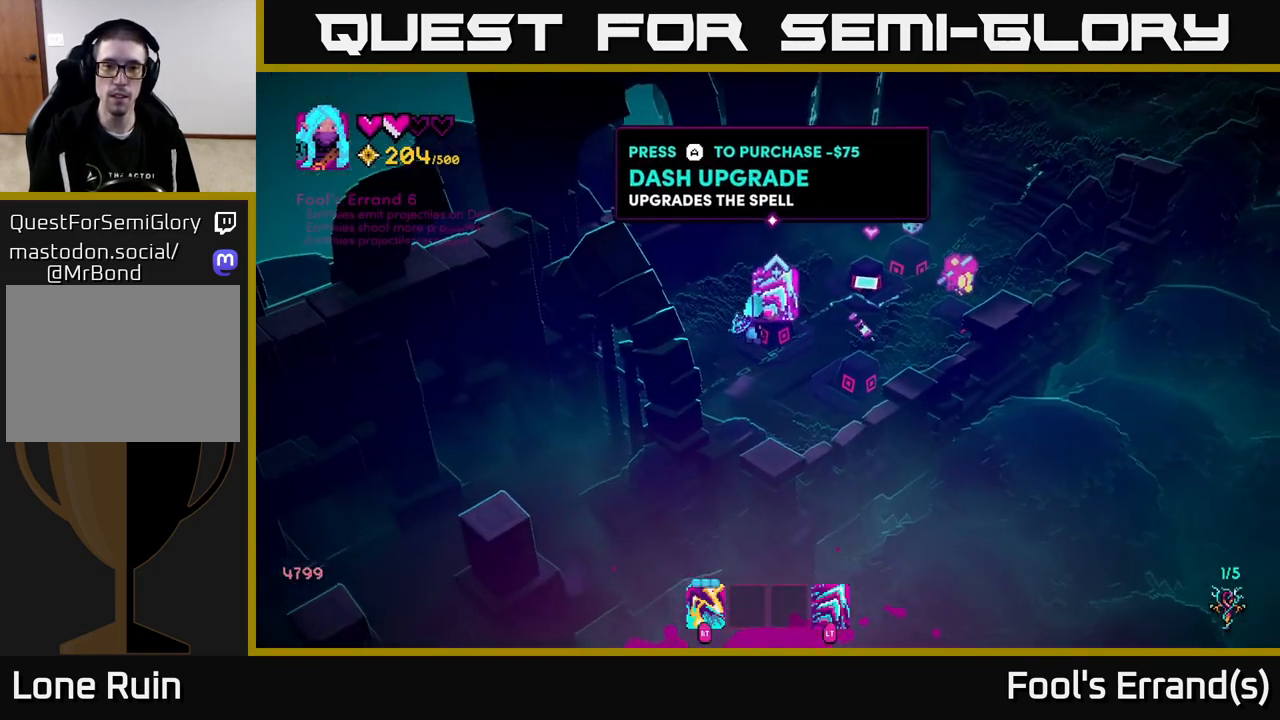
{"buttons": [], "left_stick": "center", "right_stick": "center", "events": [[167, "A", "down"], [200, "A", "up"]]}
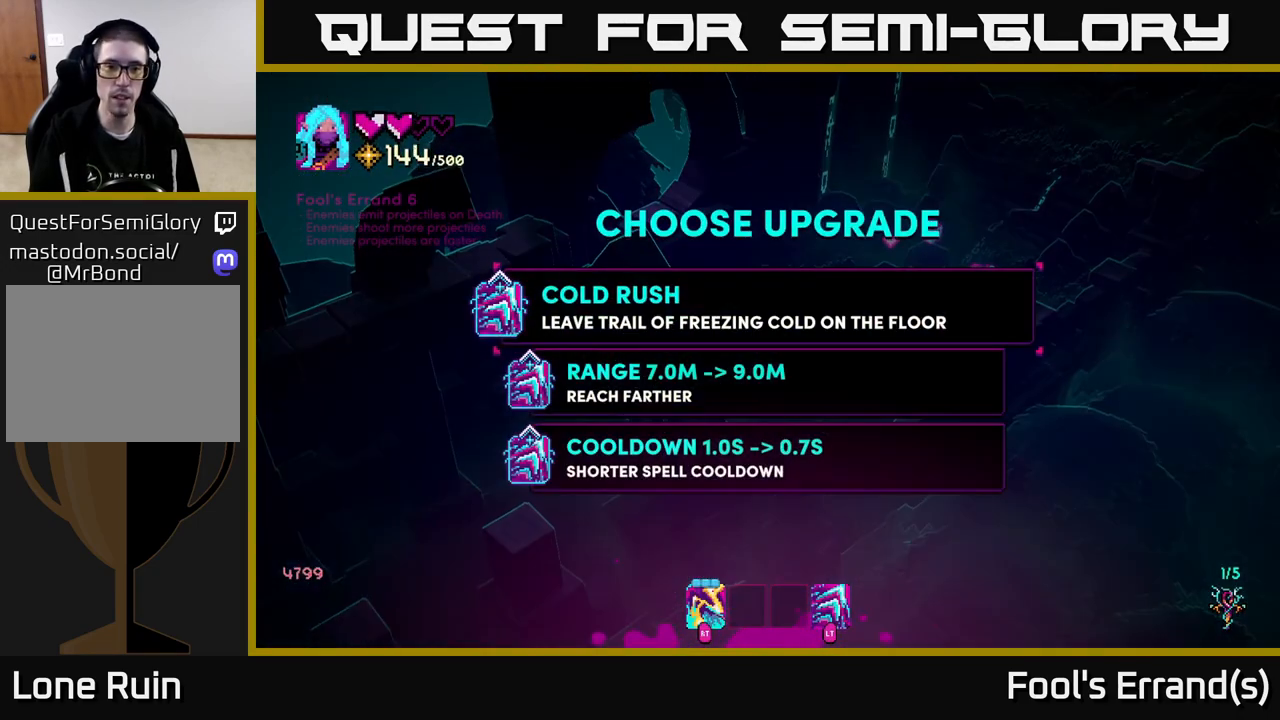
{"buttons": [], "left_stick": "center", "right_stick": "center", "events": []}
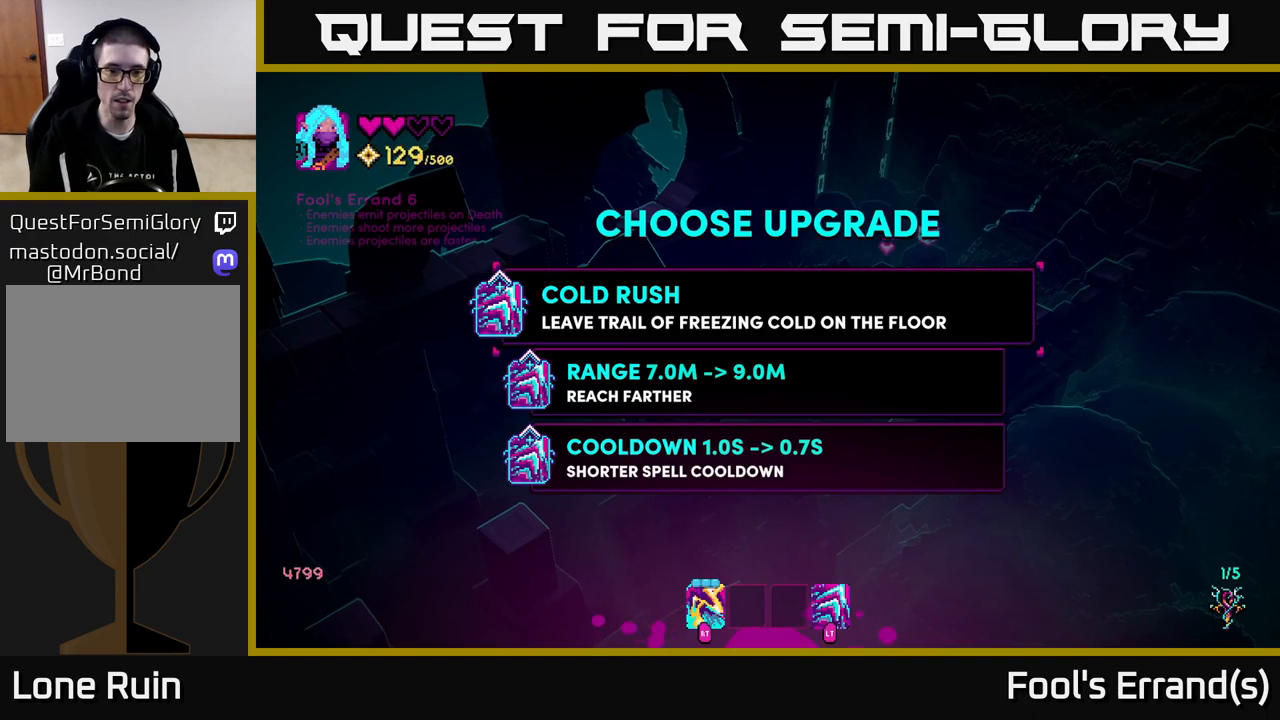
{"buttons": [], "left_stick": "down", "right_stick": "center", "events": [[83, "left_stick", "down"], [283, "left_stick", "center"], [400, "left_stick", "down"]]}
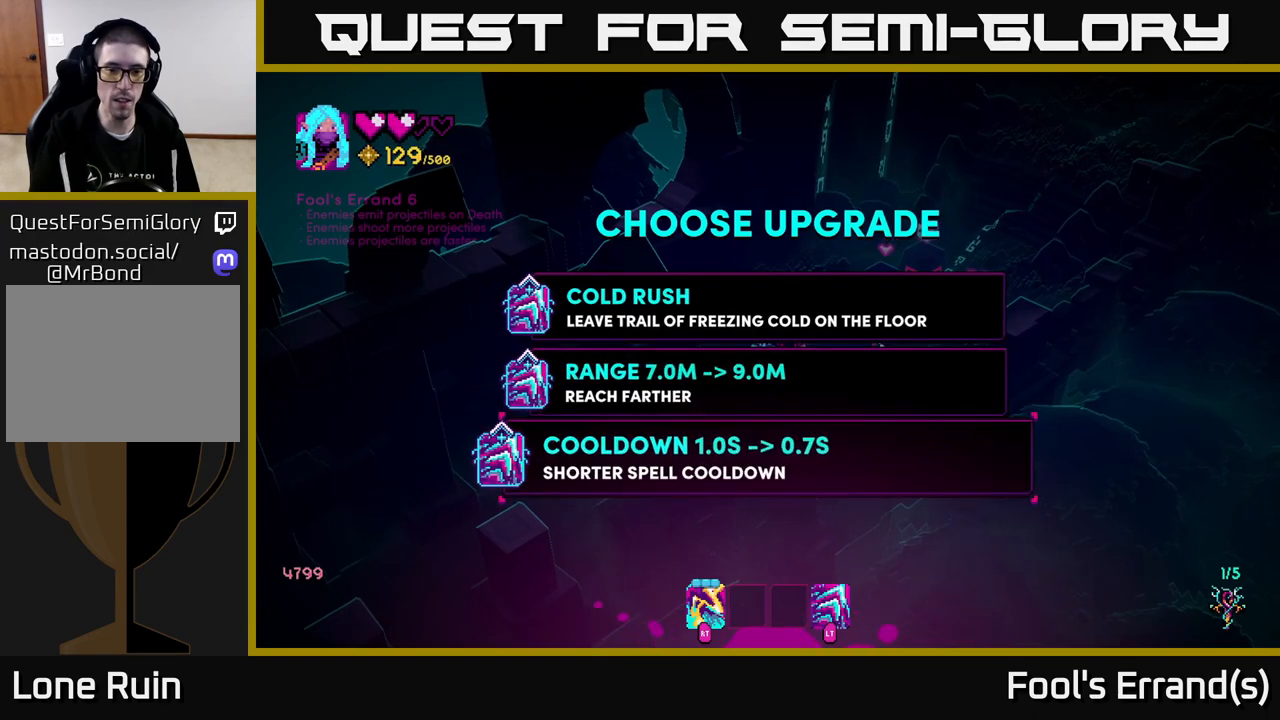
{"buttons": [], "left_stick": "up-right", "right_stick": "right", "events": [[67, "A", "down"], [67, "left_stick", "center"], [133, "A", "up"], [200, "left_stick", "right"], [250, "left_stick", "up-right"], [367, "right_stick", "right"]]}
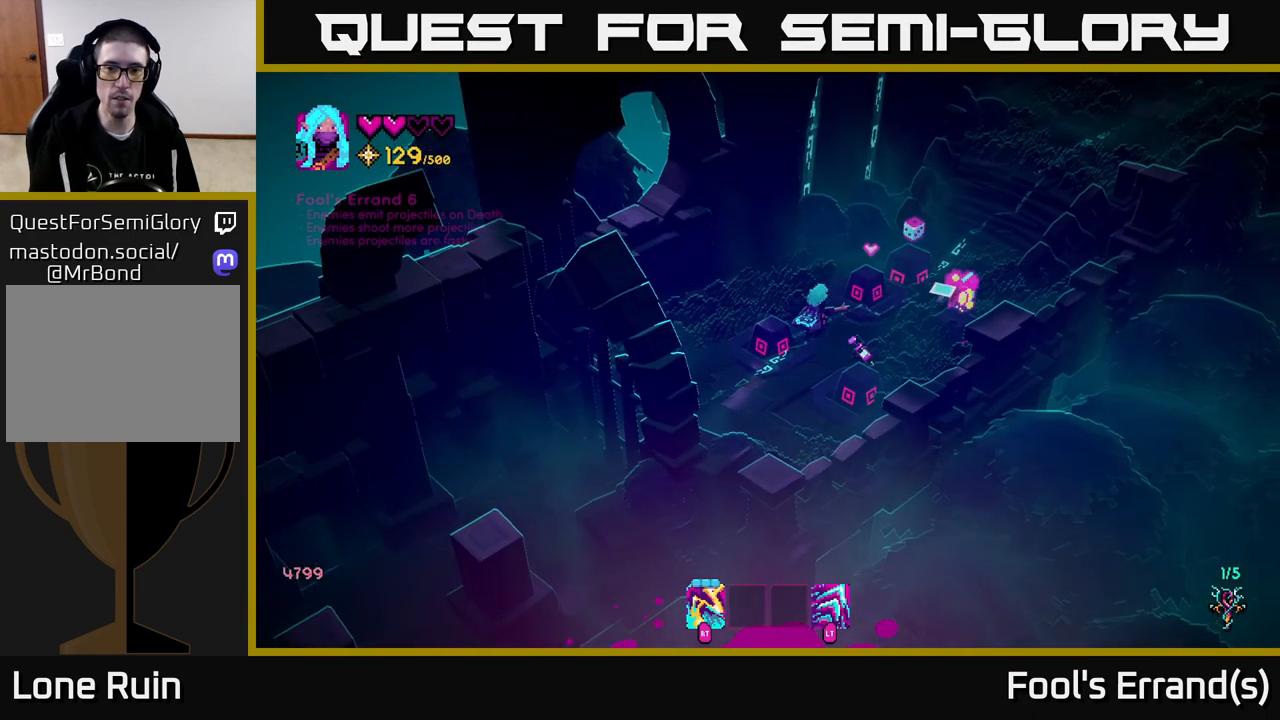
{"buttons": [], "left_stick": "center", "right_stick": "up-right", "events": [[200, "right_stick", "up-right"], [217, "left_stick", "center"]]}
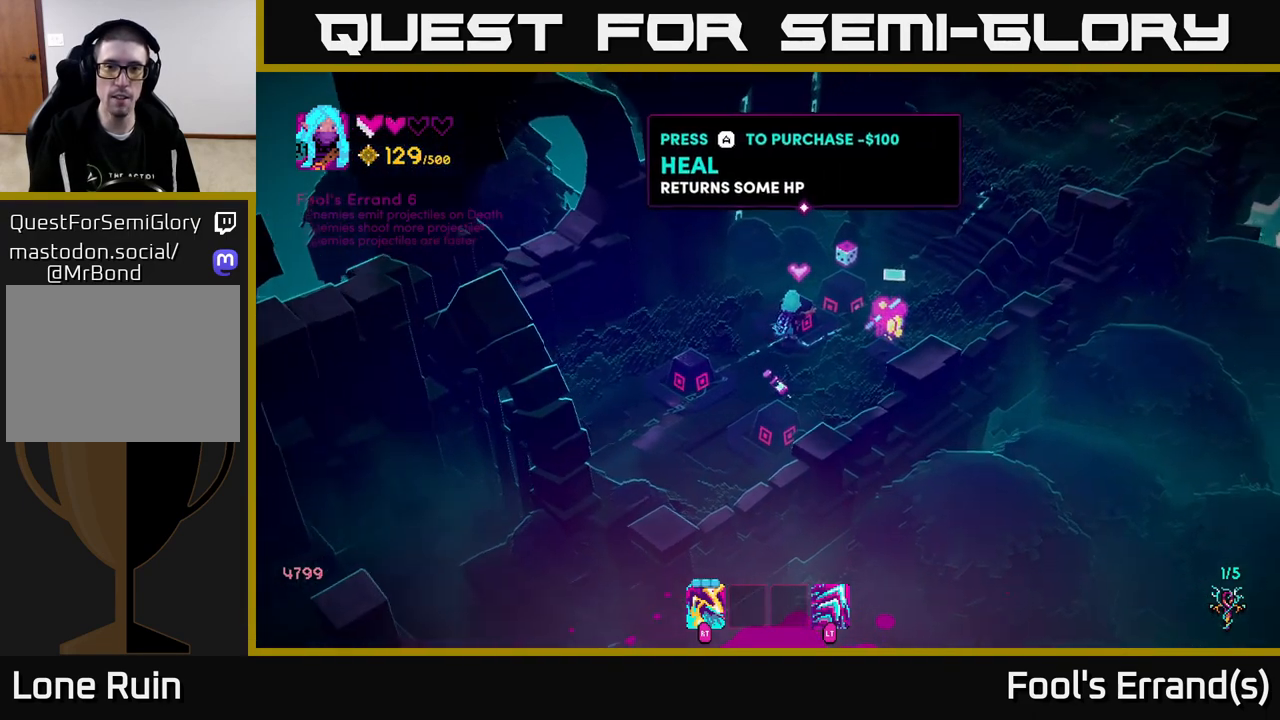
{"buttons": [], "left_stick": "down", "right_stick": "up-right", "events": [[483, "left_stick", "down"]]}
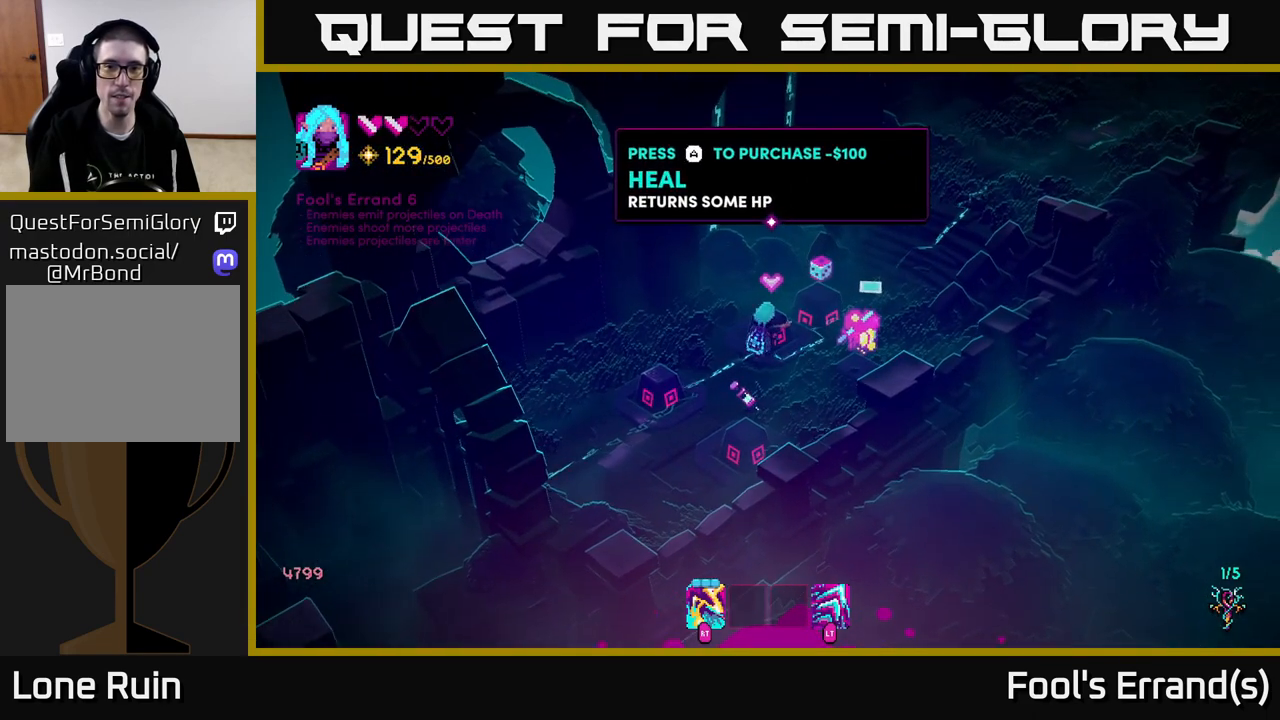
{"buttons": [], "left_stick": "center", "right_stick": "up-right", "events": [[450, "left_stick", "center"]]}
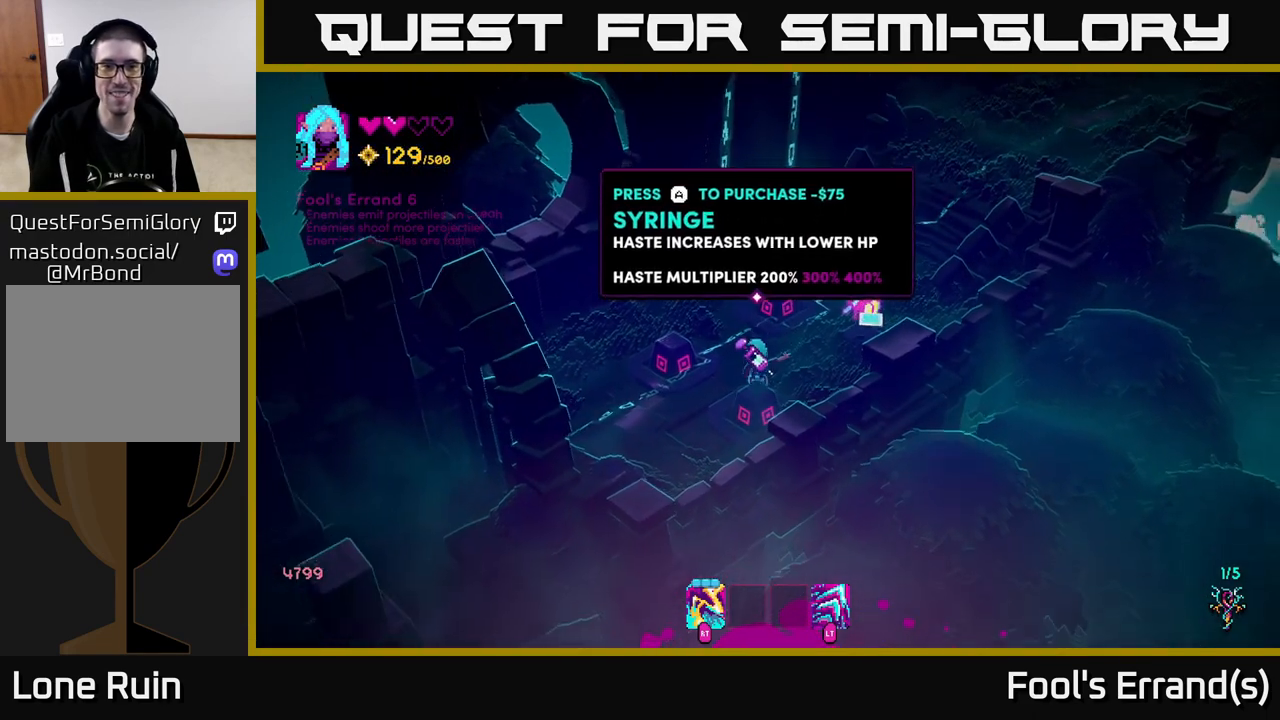
{"buttons": [], "left_stick": "center", "right_stick": "up-right", "events": []}
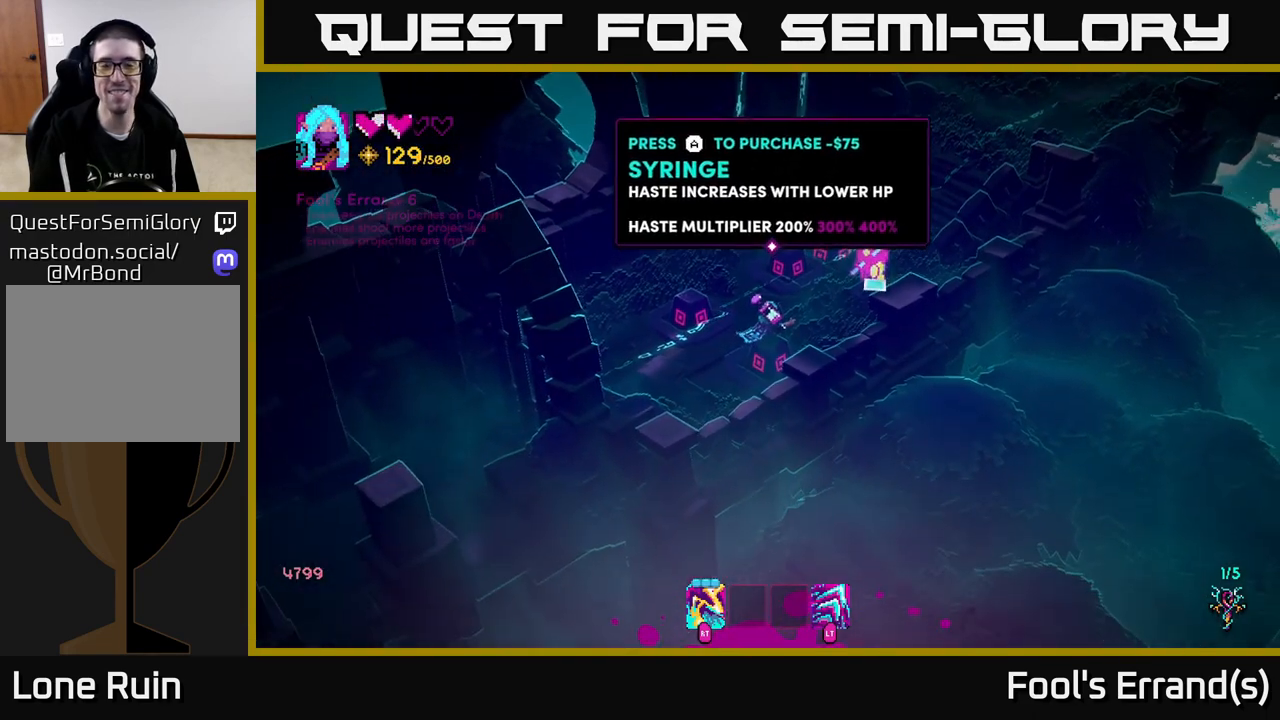
{"buttons": [], "left_stick": "center", "right_stick": "up-right", "events": []}
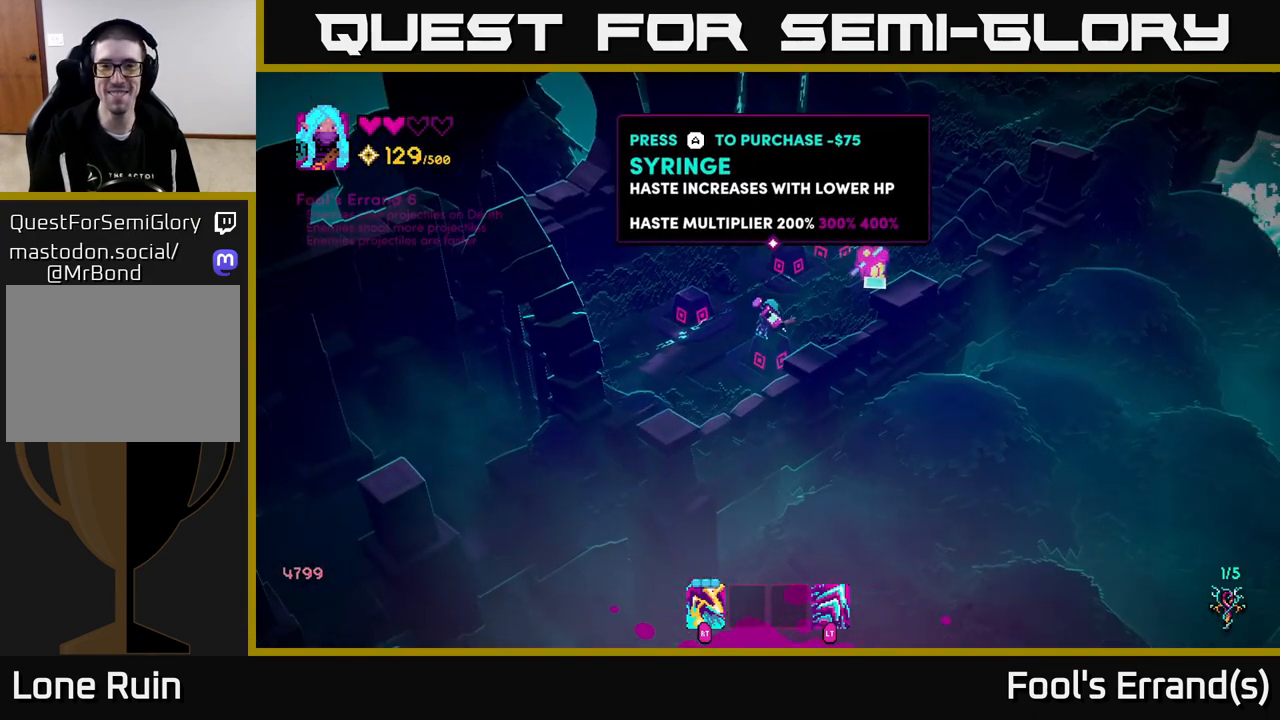
{"buttons": [], "left_stick": "center", "right_stick": "up-right", "events": []}
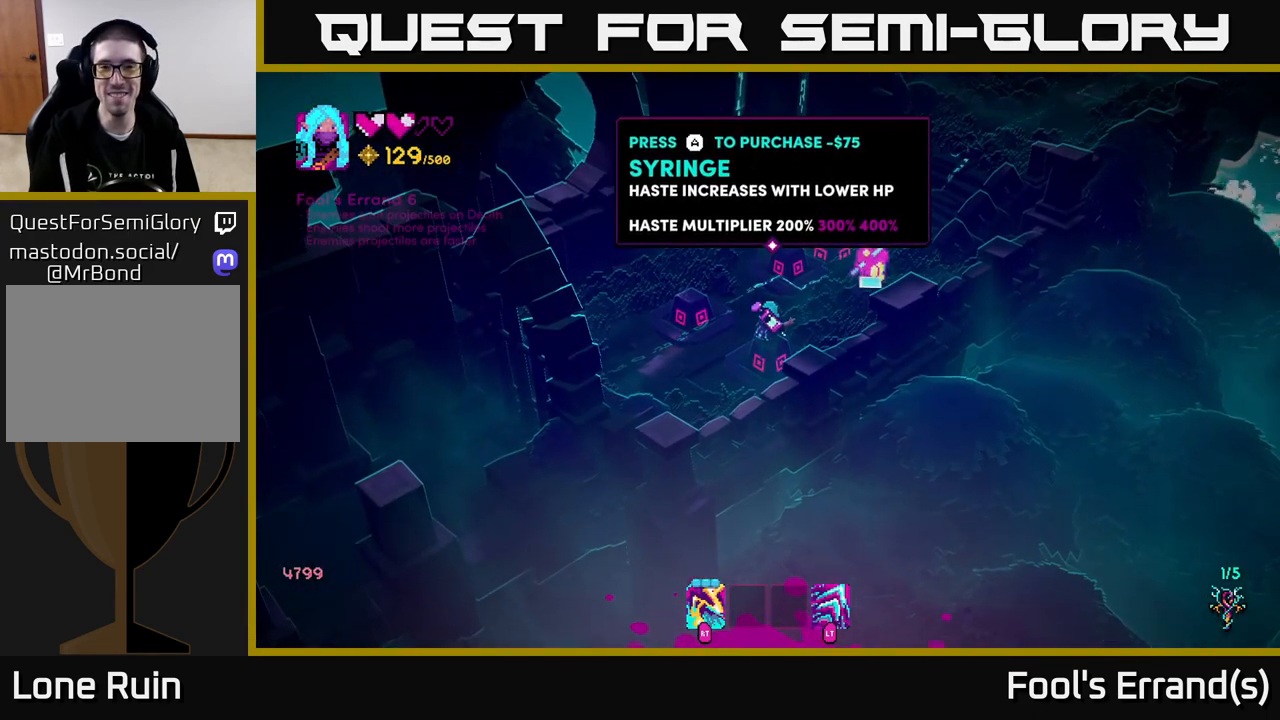
{"buttons": [], "left_stick": "center", "right_stick": "up-right", "events": []}
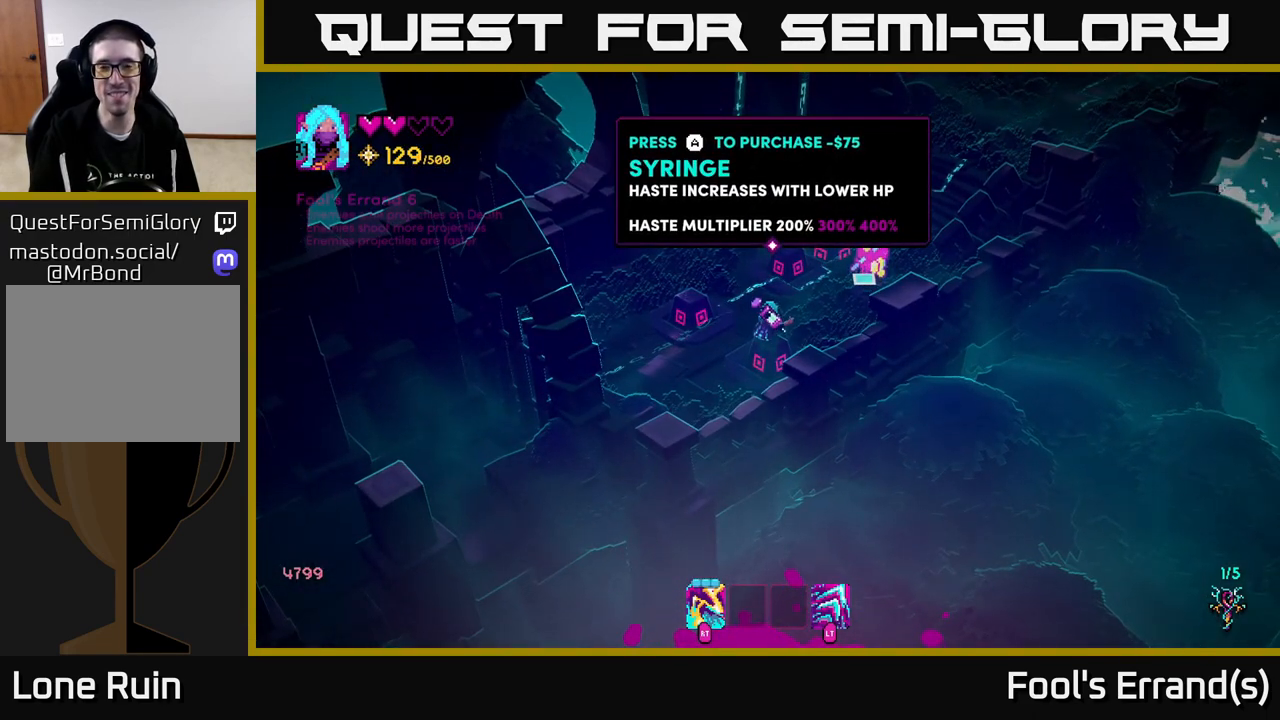
{"buttons": [], "left_stick": "up", "right_stick": "down-right", "events": [[333, "left_stick", "up"], [417, "right_stick", "down-right"]]}
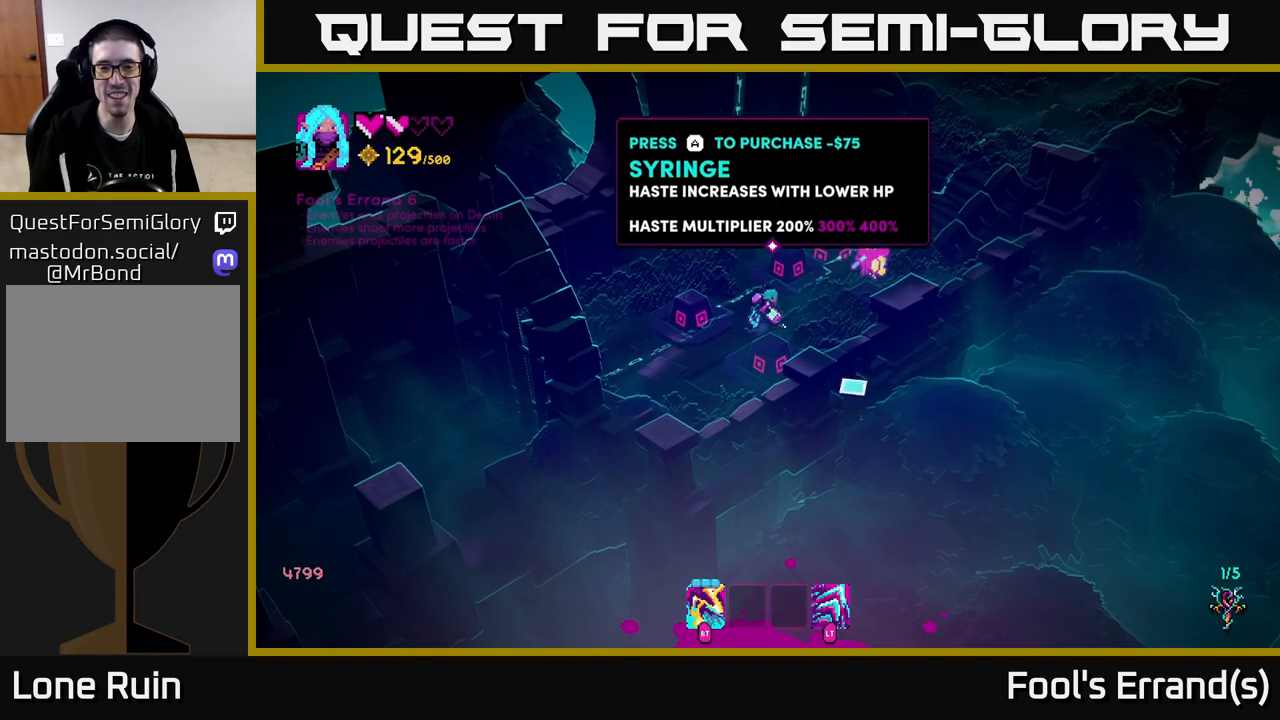
{"buttons": [], "left_stick": "center", "right_stick": "down", "events": [[33, "left_stick", "center"], [133, "right_stick", "down"], [150, "left_stick", "down"], [350, "left_stick", "center"]]}
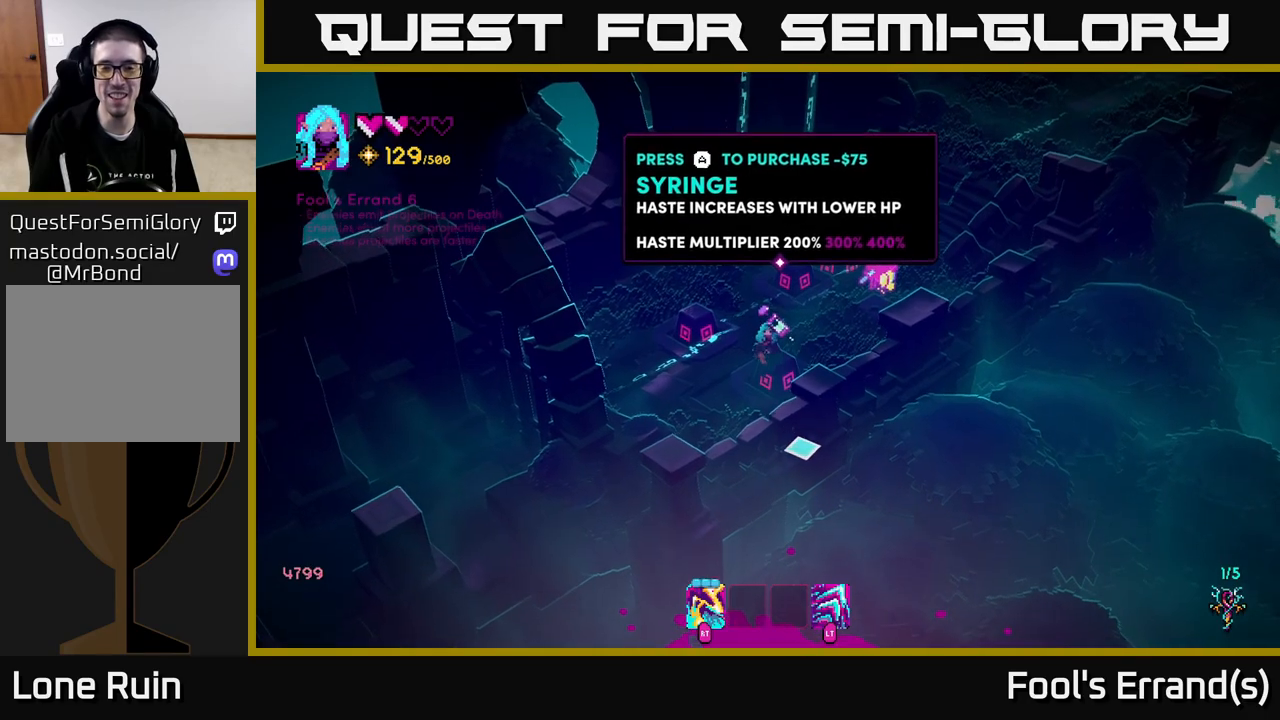
{"buttons": [], "left_stick": "center", "right_stick": "down", "events": [[200, "left_stick", "up"], [433, "left_stick", "center"]]}
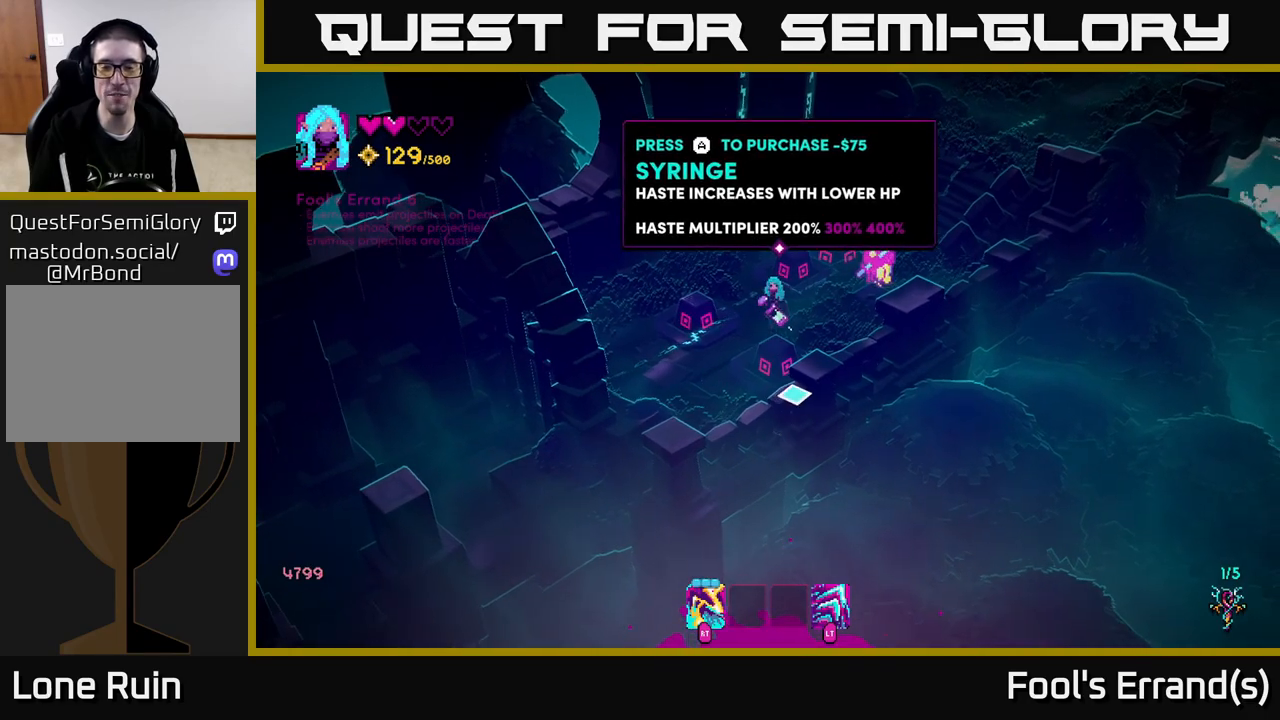
{"buttons": [], "left_stick": "up-right", "right_stick": "up-right", "events": [[33, "left_stick", "right"], [150, "right_stick", "center"], [183, "left_stick", "up-right"], [433, "right_stick", "up-right"]]}
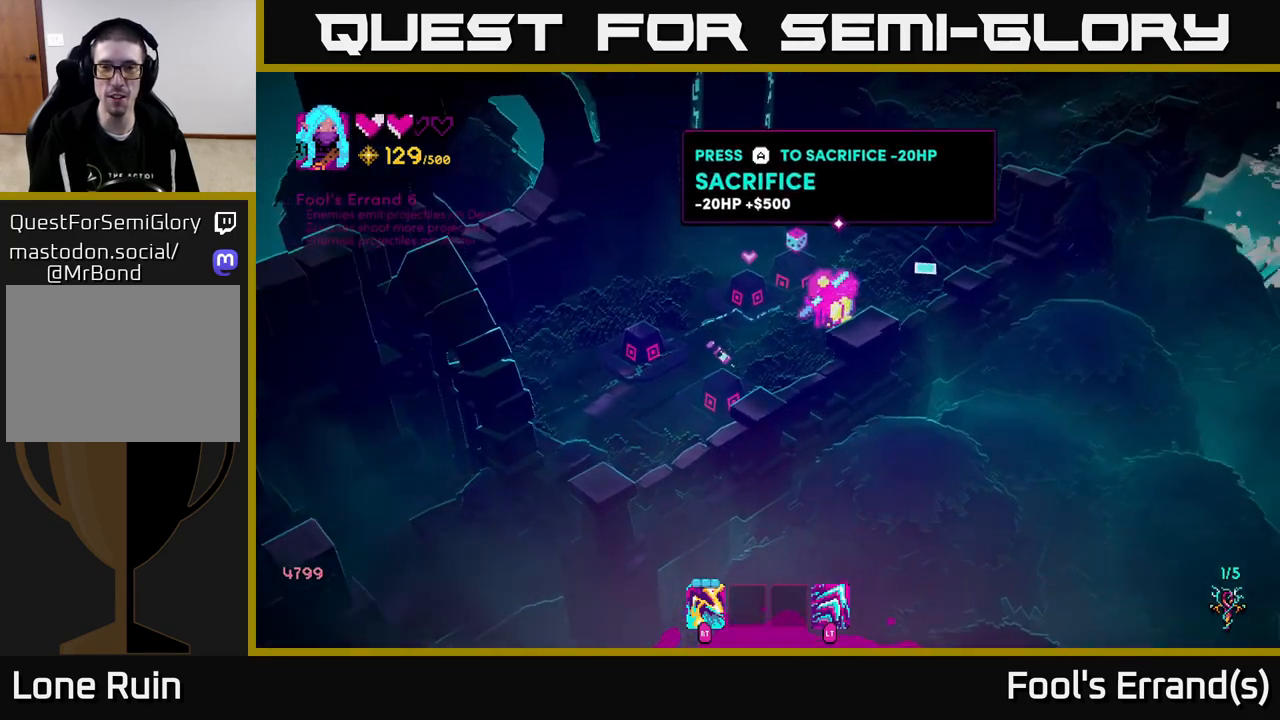
{"buttons": [], "left_stick": "up", "right_stick": "up-right", "events": [[33, "left_stick", "up"]]}
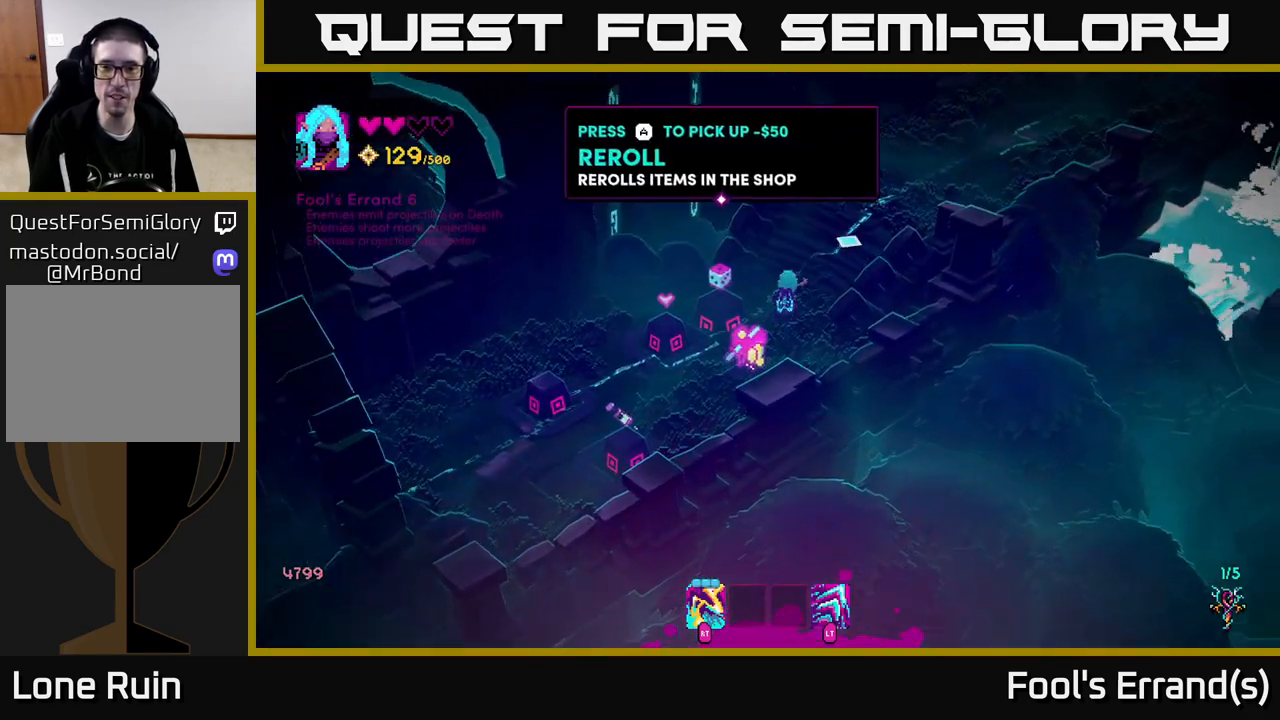
{"buttons": [], "left_stick": "down-right", "right_stick": "up-left", "events": [[67, "right_stick", "left"], [83, "left_stick", "left"], [150, "left_stick", "down-left"], [317, "left_stick", "down-right"], [483, "right_stick", "up-left"]]}
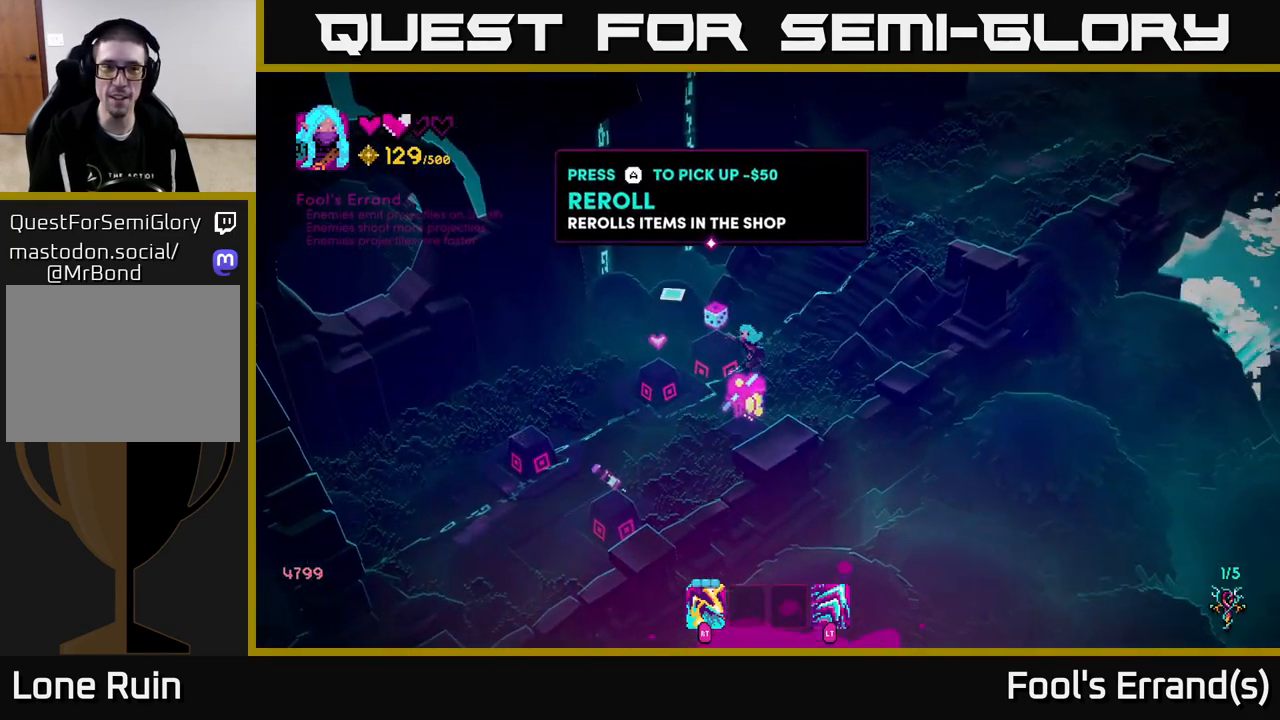
{"buttons": ["L2"], "left_stick": "up-right", "right_stick": "up-right", "events": [[17, "right_stick", "up"], [50, "left_stick", "up-right"], [83, "right_stick", "up-right"], [400, "L2", "down"]]}
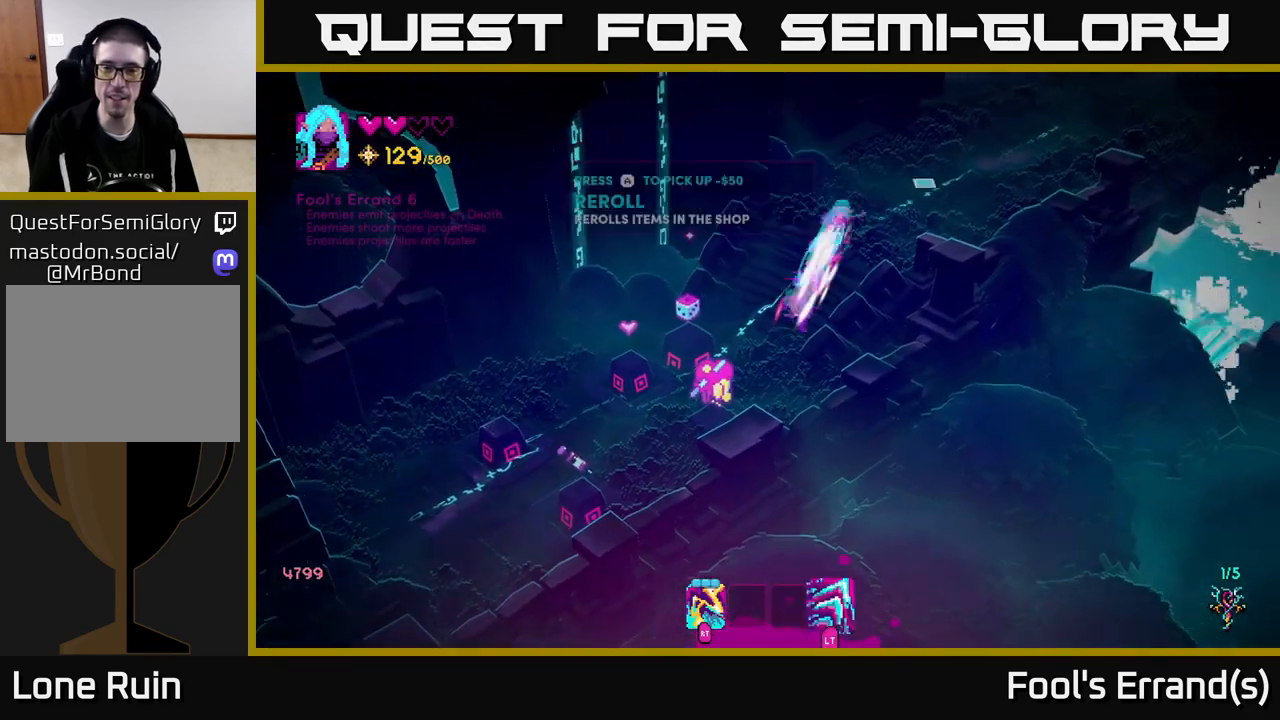
{"buttons": [], "left_stick": "up-right", "right_stick": "up-right", "events": [[17, "L2", "up"]]}
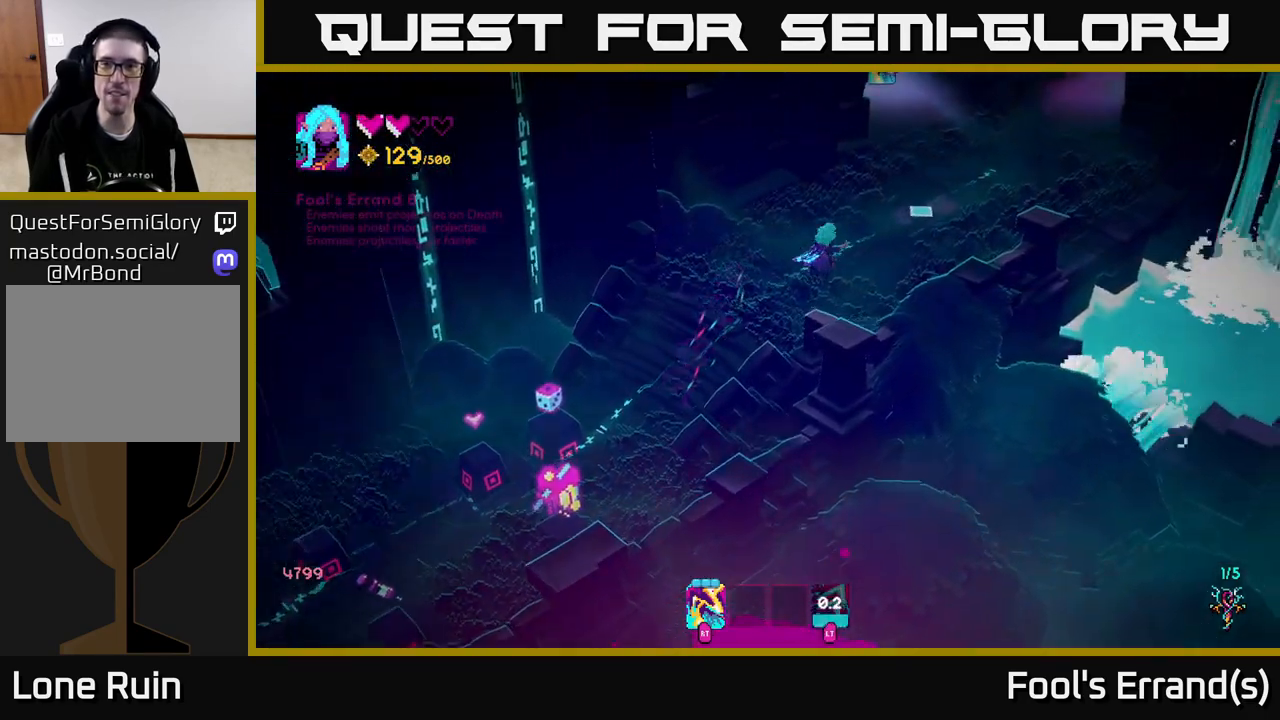
{"buttons": [], "left_stick": "up-right", "right_stick": "up-right", "events": [[200, "L2", "down"], [317, "L2", "up"]]}
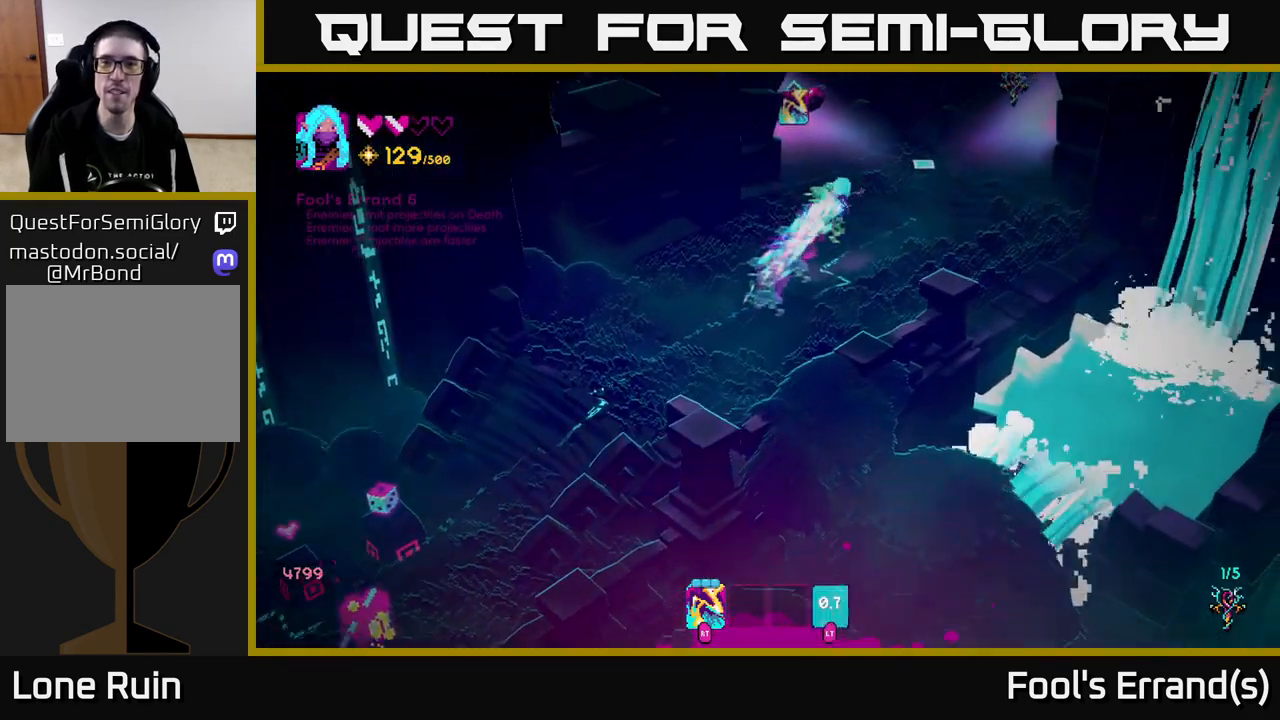
{"buttons": [], "left_stick": "center", "right_stick": "up", "events": [[300, "left_stick", "center"], [350, "right_stick", "up"]]}
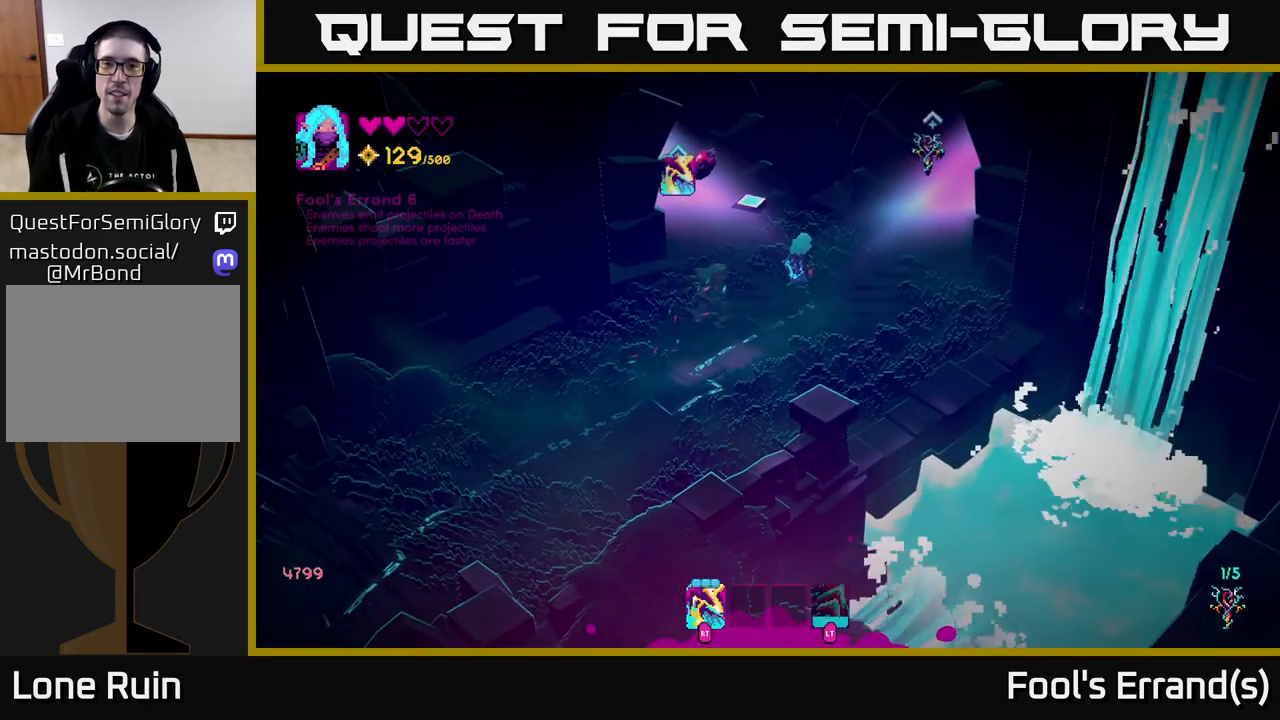
{"buttons": [], "left_stick": "center", "right_stick": "up-left", "events": [[17, "right_stick", "up-left"]]}
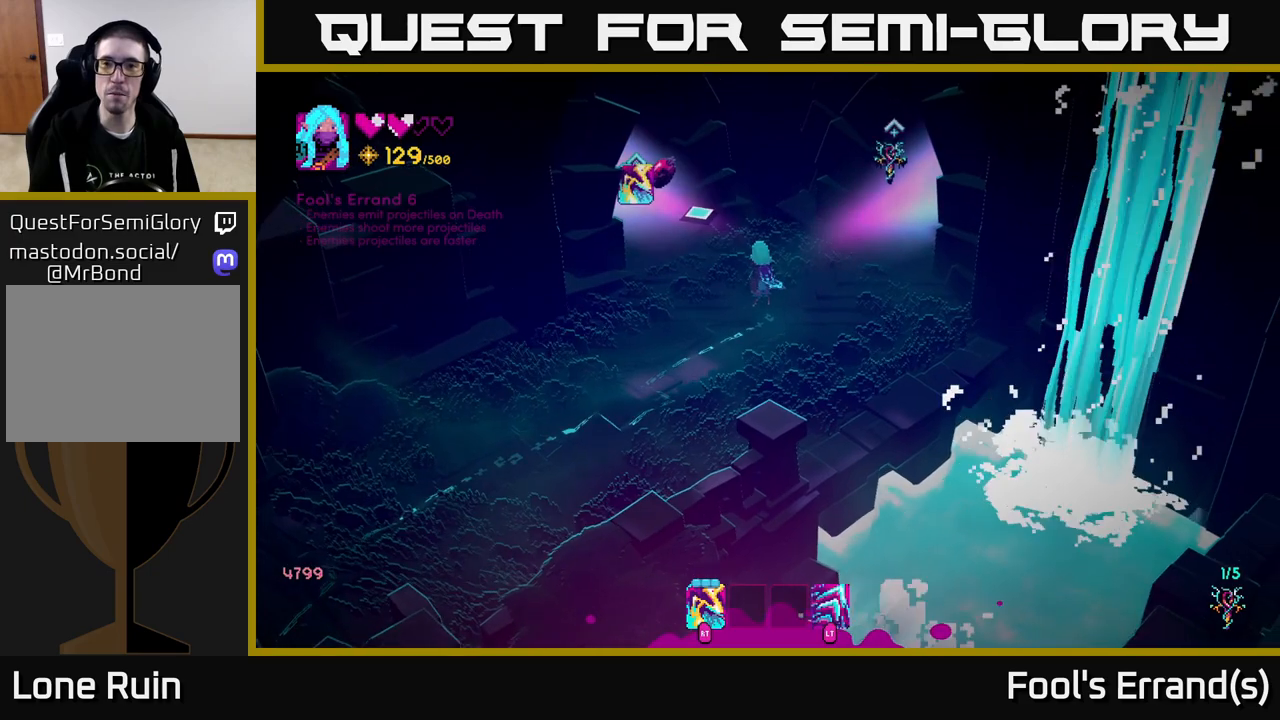
{"buttons": ["L2"], "left_stick": "up-left", "right_stick": "up-left", "events": [[100, "left_stick", "up-left"], [367, "L2", "down"]]}
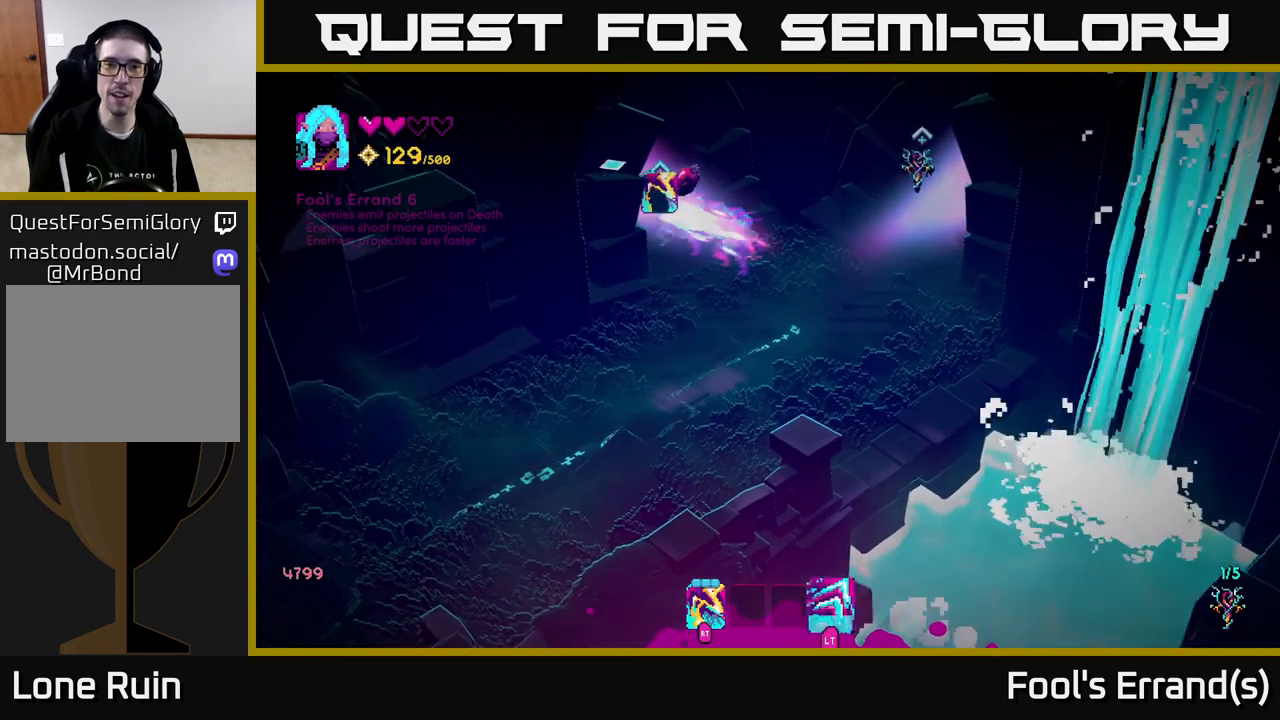
{"buttons": [], "left_stick": "up-left", "right_stick": "up-left", "events": [[33, "L2", "up"]]}